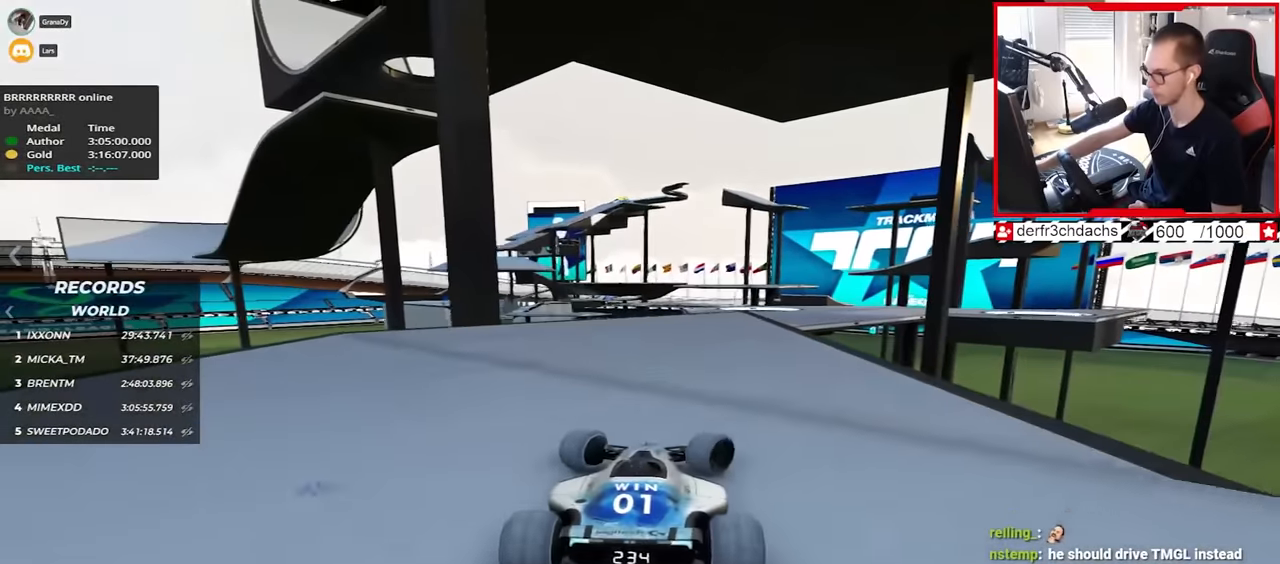
Gameplay with keyboard; each line is a JSON object with the keys held at the frame after it. "events" lists presses ("down") and releases ("up") of "down", "left", "right" and "up" between this image and that frame as [ms after this image, input, new state], when the widget could be followed in between. No other keys are recorded. Mouse input is not recorded.
{"keys": ["right", "up"], "events": [[100, "right", "down"], [183, "right", "up"], [350, "right", "down"]]}
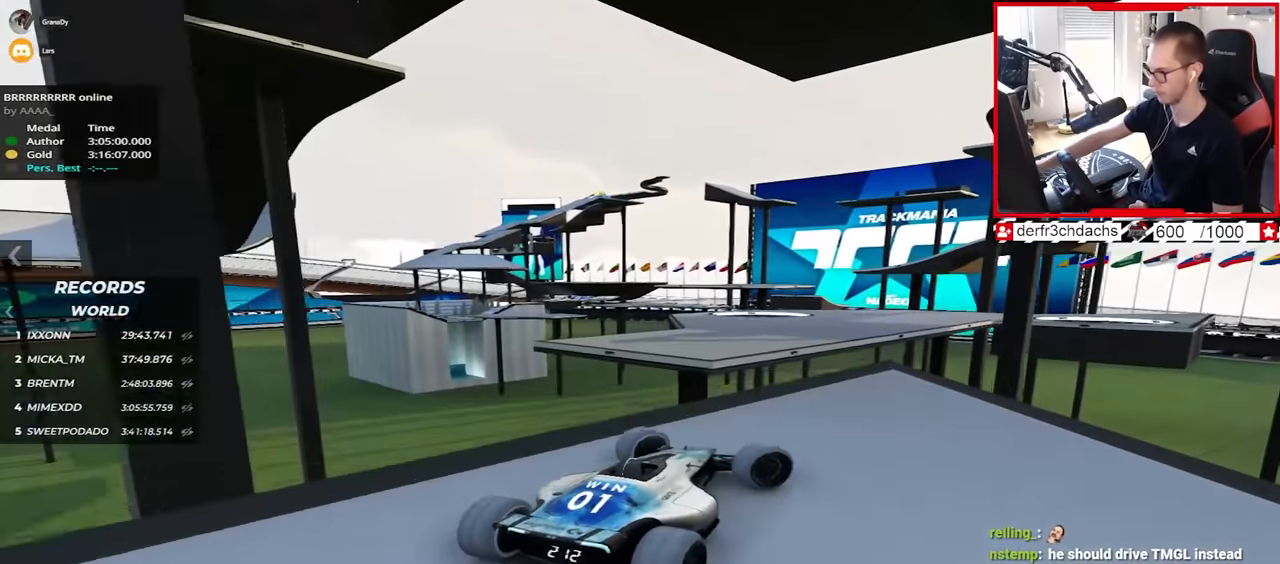
{"keys": ["left", "up"], "events": [[100, "down", "down"], [267, "down", "up"], [283, "right", "up"], [467, "left", "down"]]}
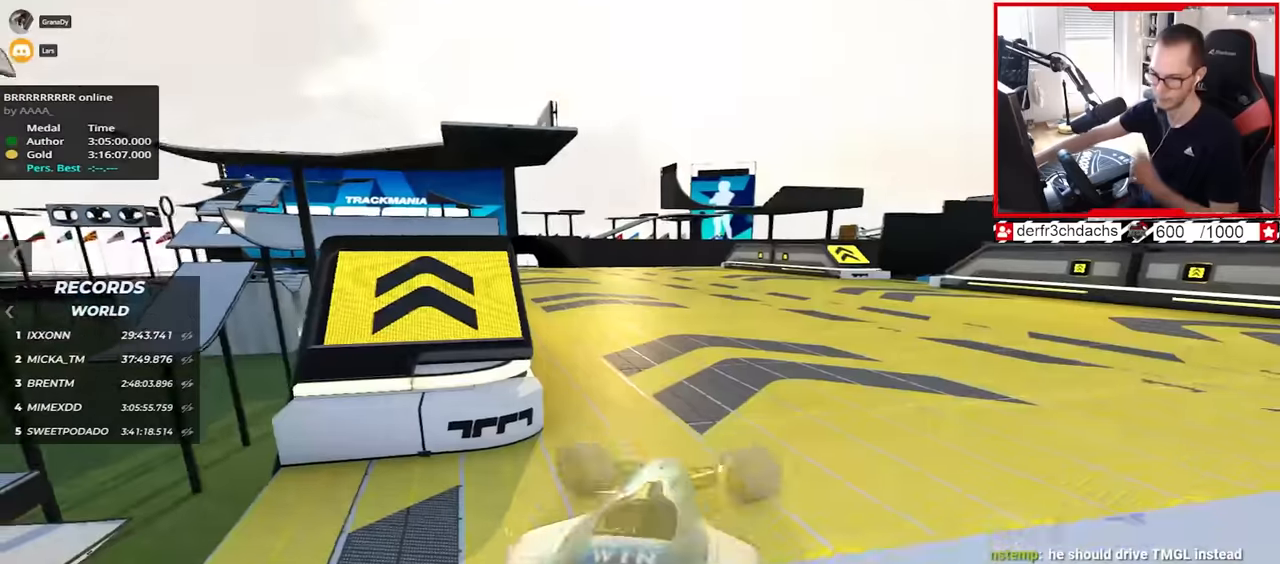
{"keys": ["left", "up"], "events": [[17, "up", "up"], [33, "down", "down"], [33, "left", "up"], [150, "up", "down"], [300, "down", "up"], [317, "left", "down"], [350, "down", "down"], [467, "down", "up"]]}
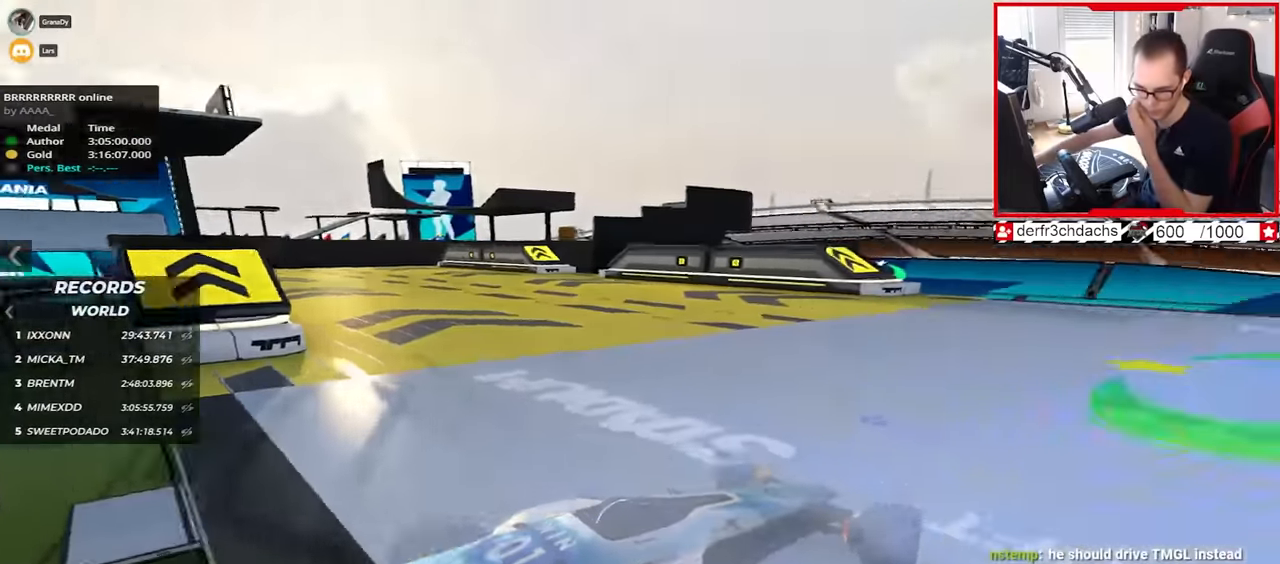
{"keys": ["up"], "events": [[83, "left", "up"]]}
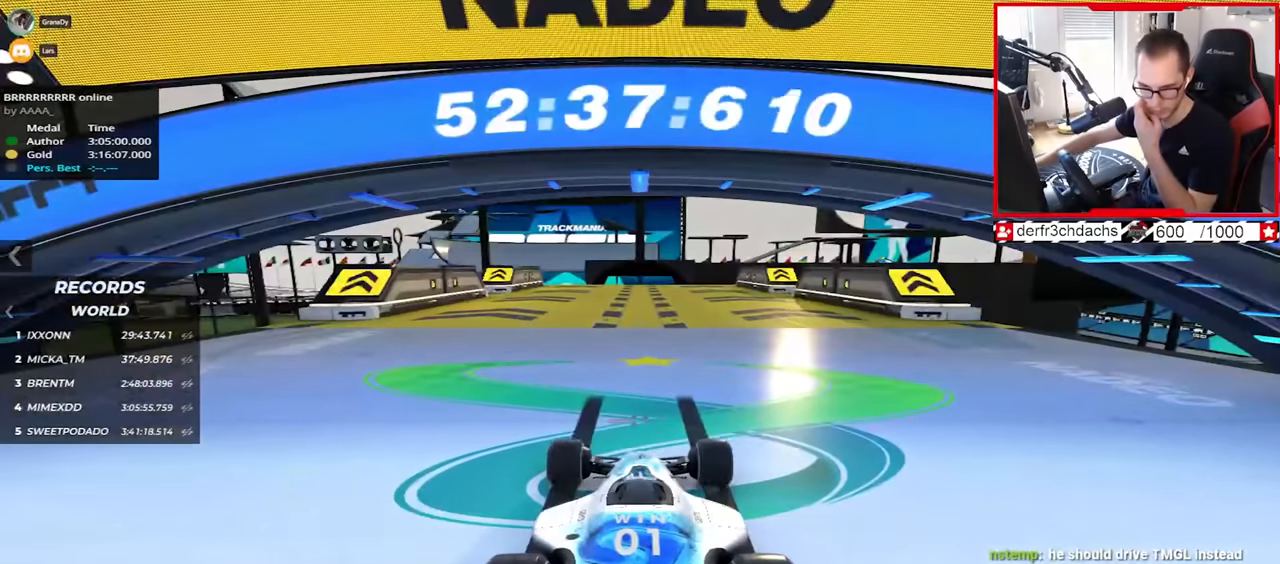
{"keys": ["up"], "events": []}
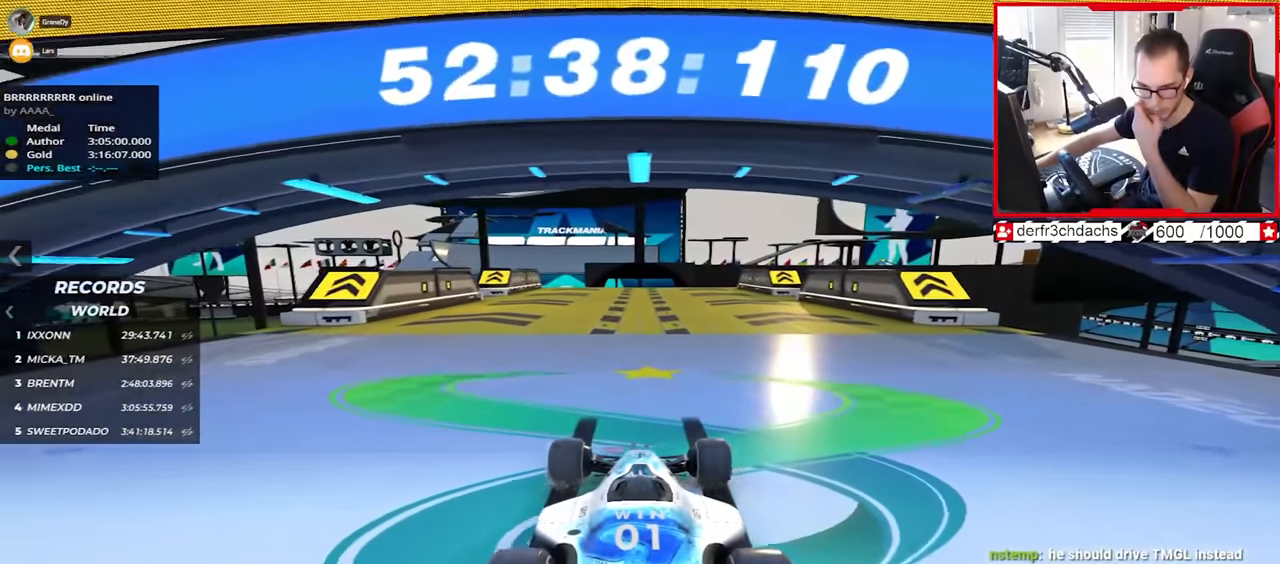
{"keys": ["up"], "events": []}
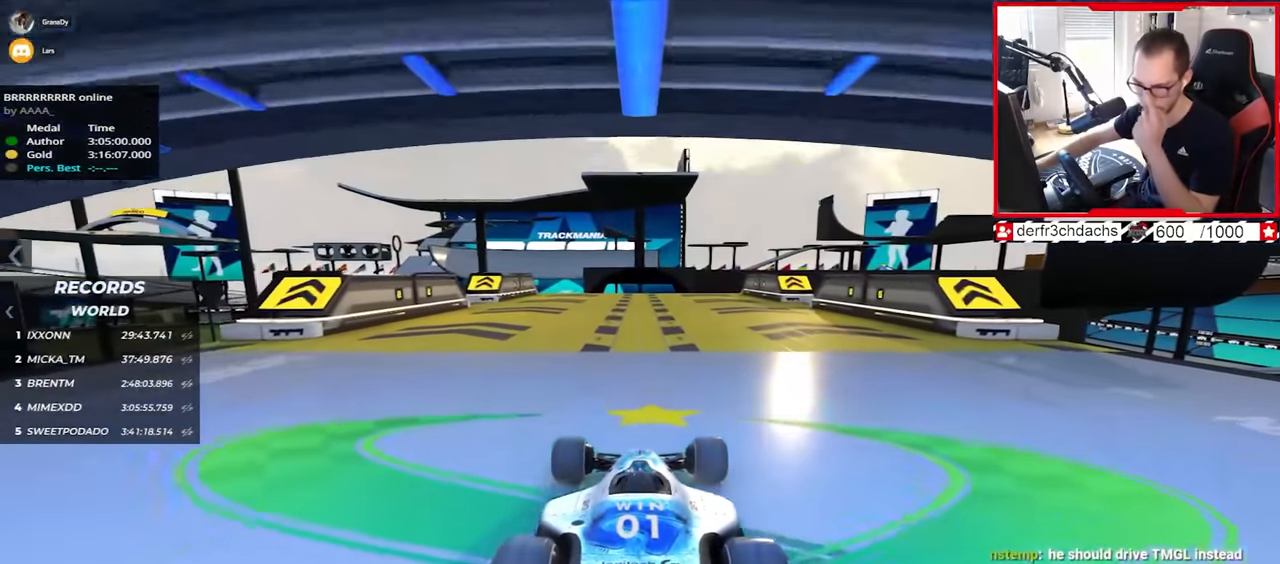
{"keys": ["up"], "events": []}
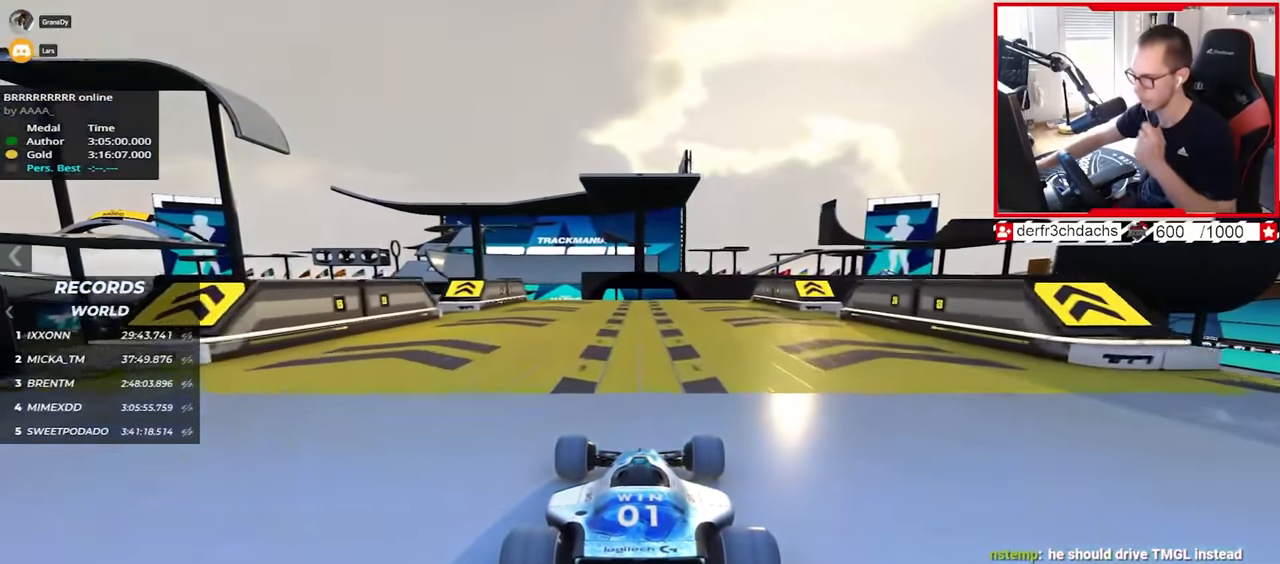
{"keys": ["up"], "events": [[167, "left", "down"], [233, "left", "up"]]}
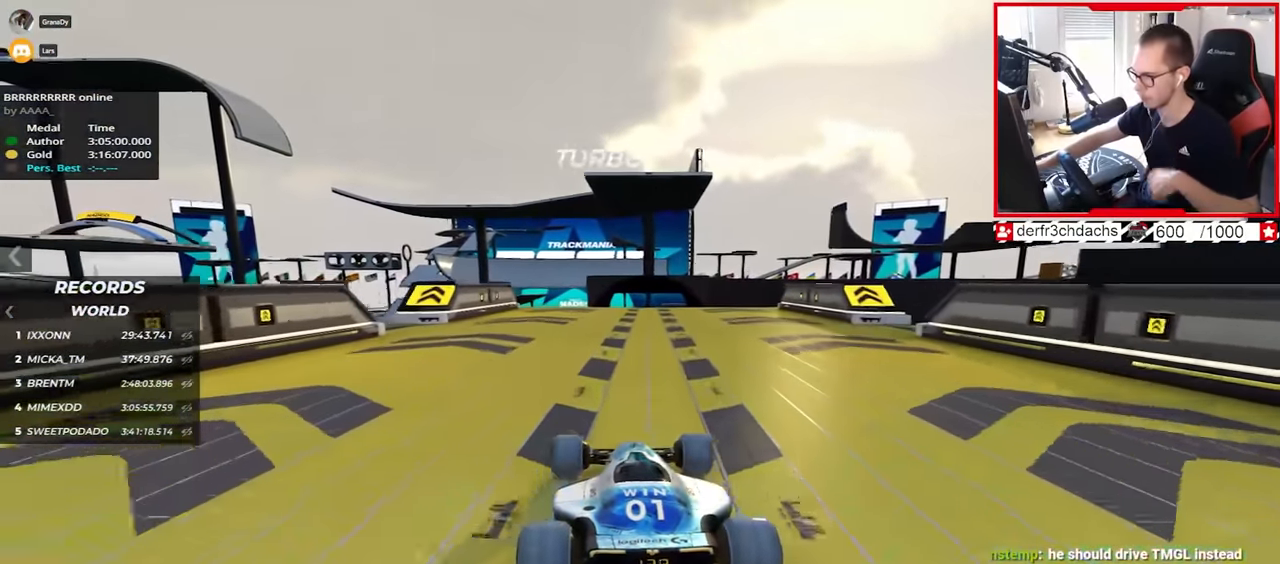
{"keys": ["right", "up"], "events": [[333, "right", "down"], [433, "right", "up"], [500, "right", "down"]]}
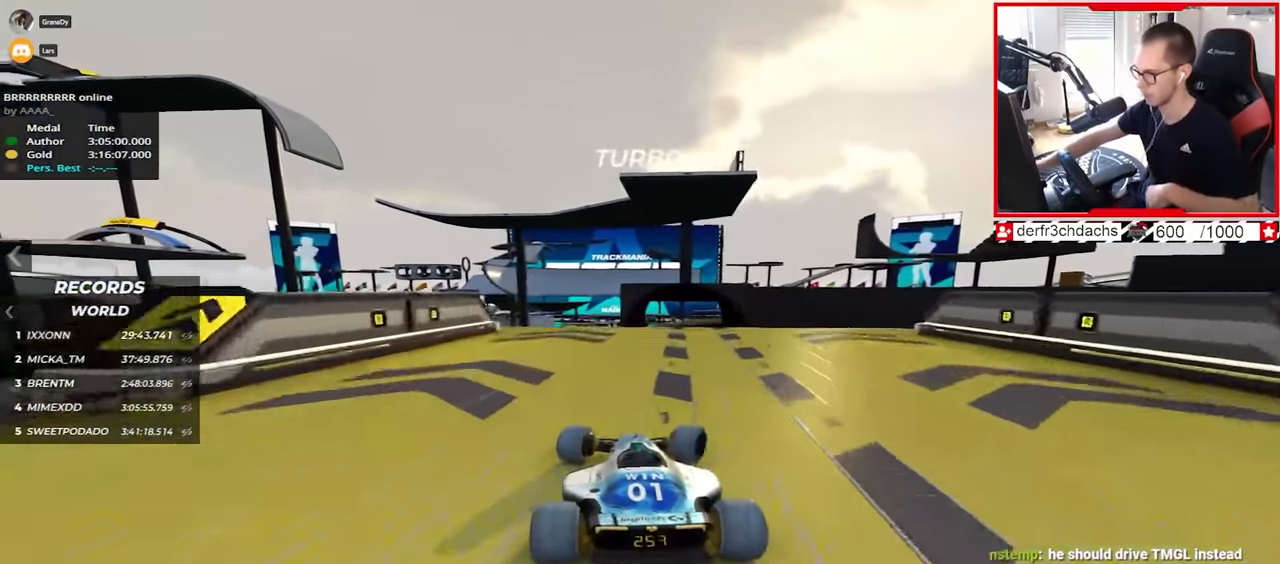
{"keys": ["down", "right", "up"], "events": [[433, "down", "down"]]}
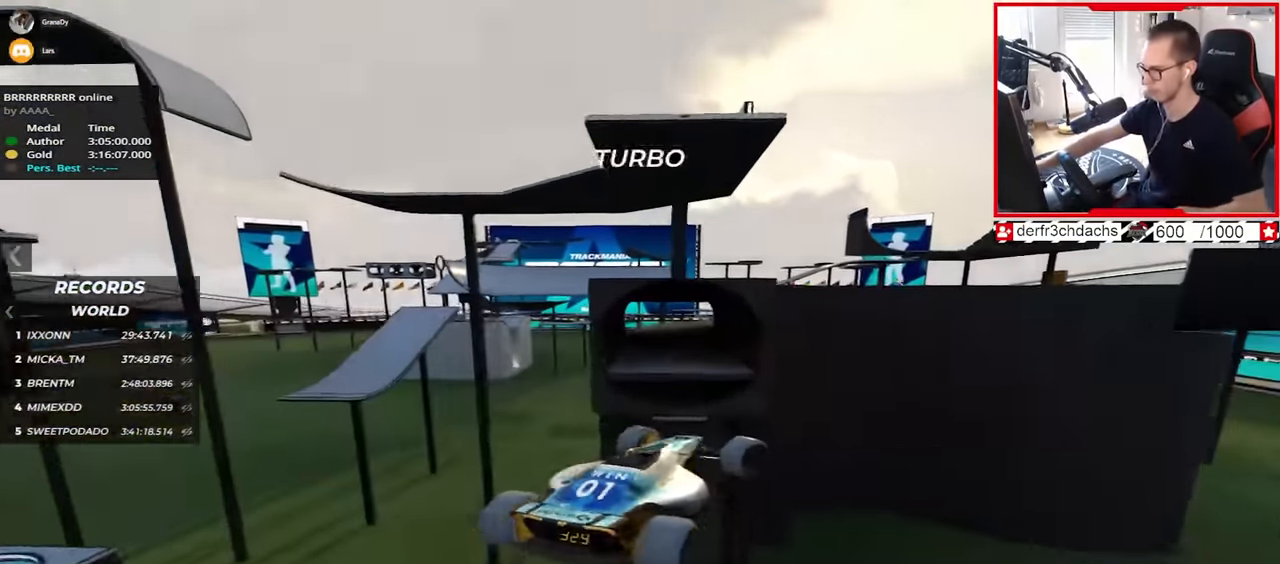
{"keys": ["left", "up"], "events": [[17, "down", "up"], [33, "right", "up"], [233, "left", "down"]]}
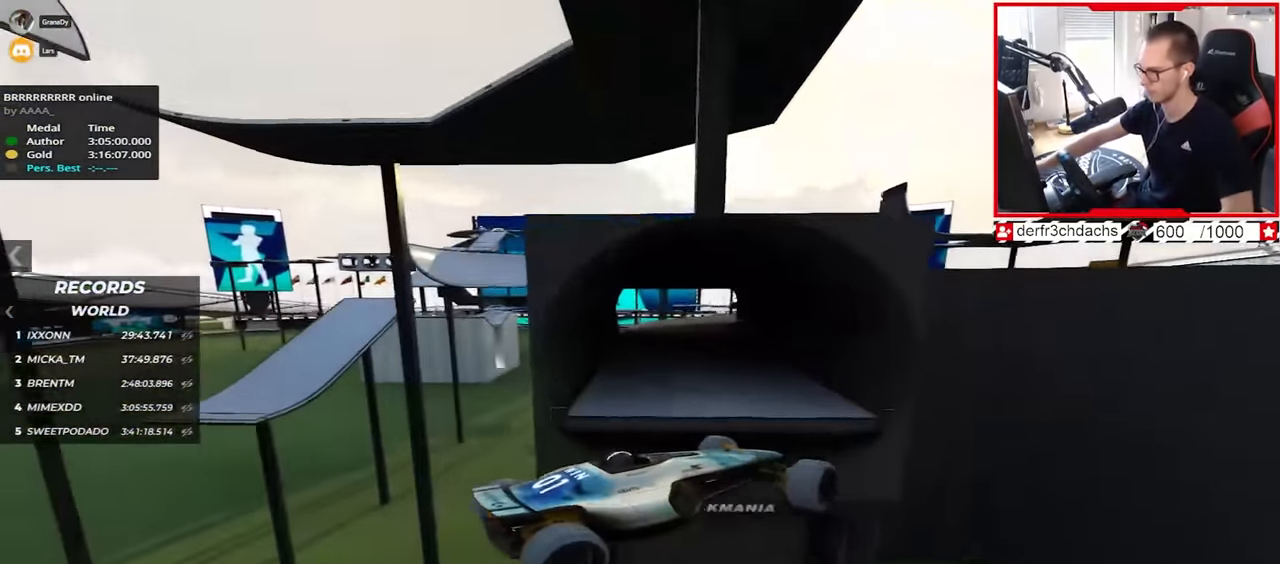
{"keys": ["left", "up"], "events": []}
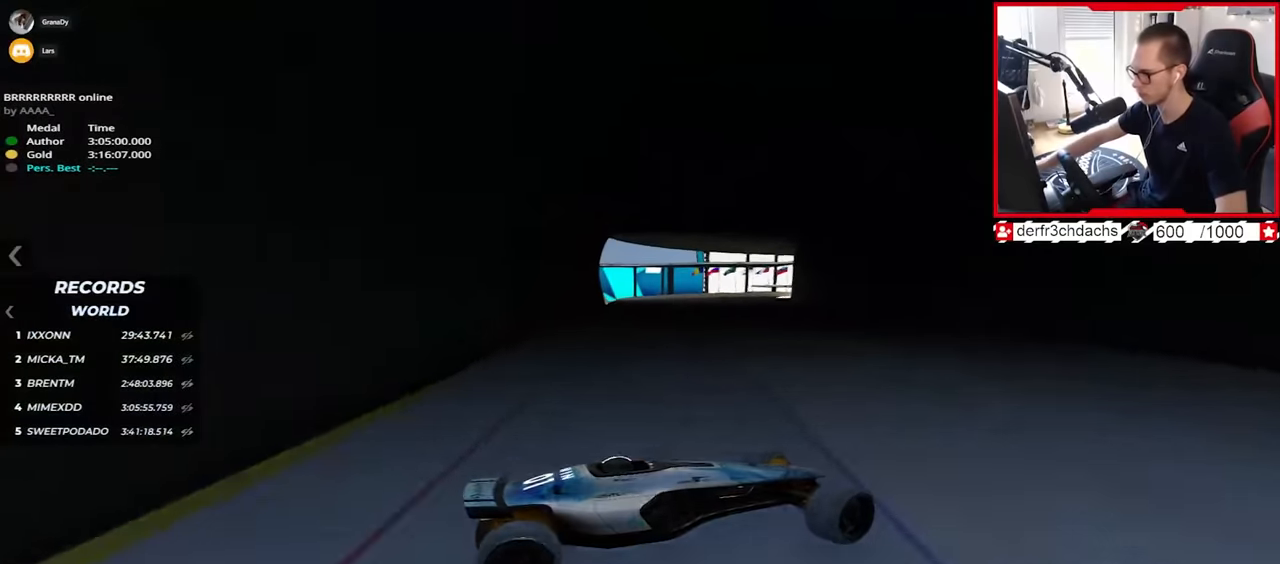
{"keys": ["left", "up"], "events": [[367, "down", "down"], [500, "down", "up"]]}
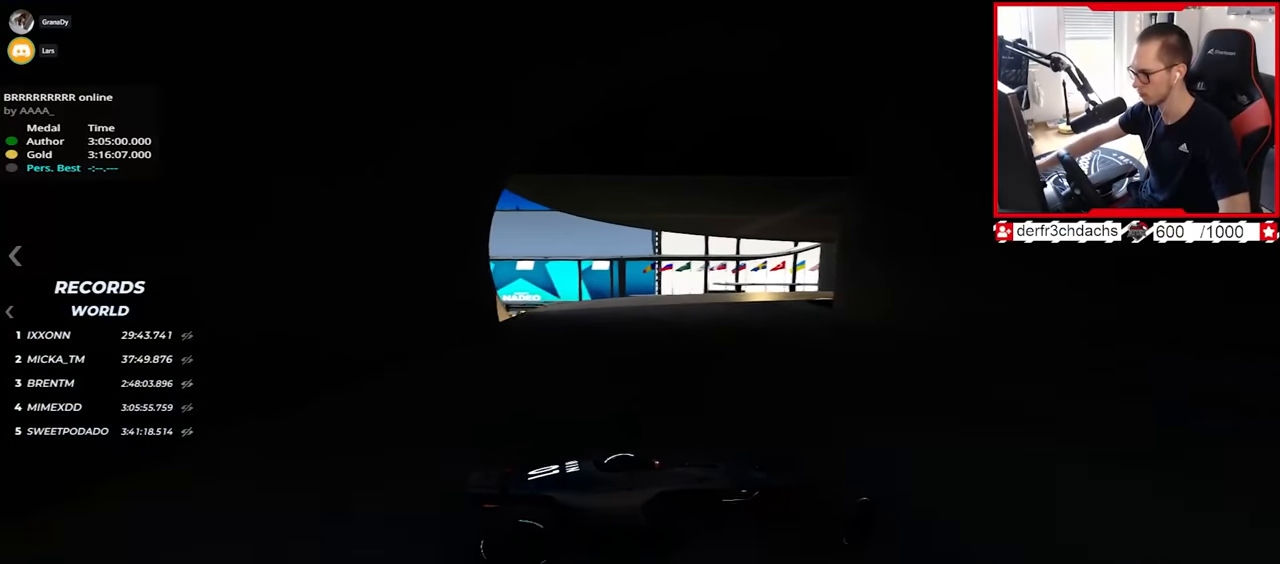
{"keys": ["left", "up"], "events": [[133, "down", "down"], [250, "down", "up"]]}
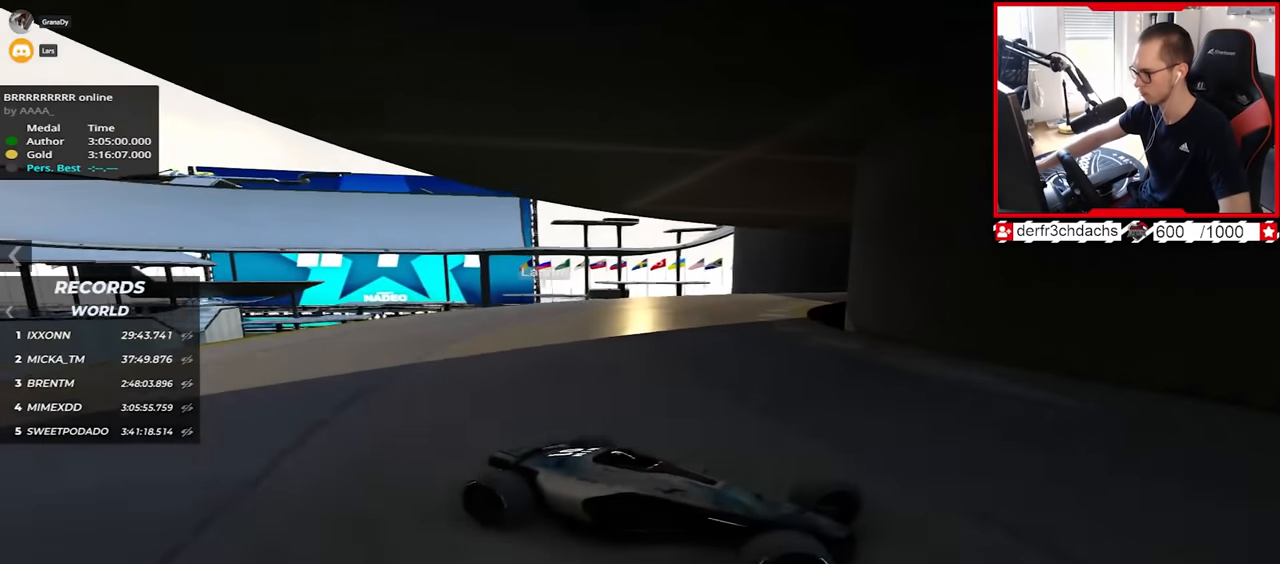
{"keys": ["left", "up"], "events": [[133, "down", "down"], [167, "down", "up"], [433, "down", "down"], [483, "down", "up"]]}
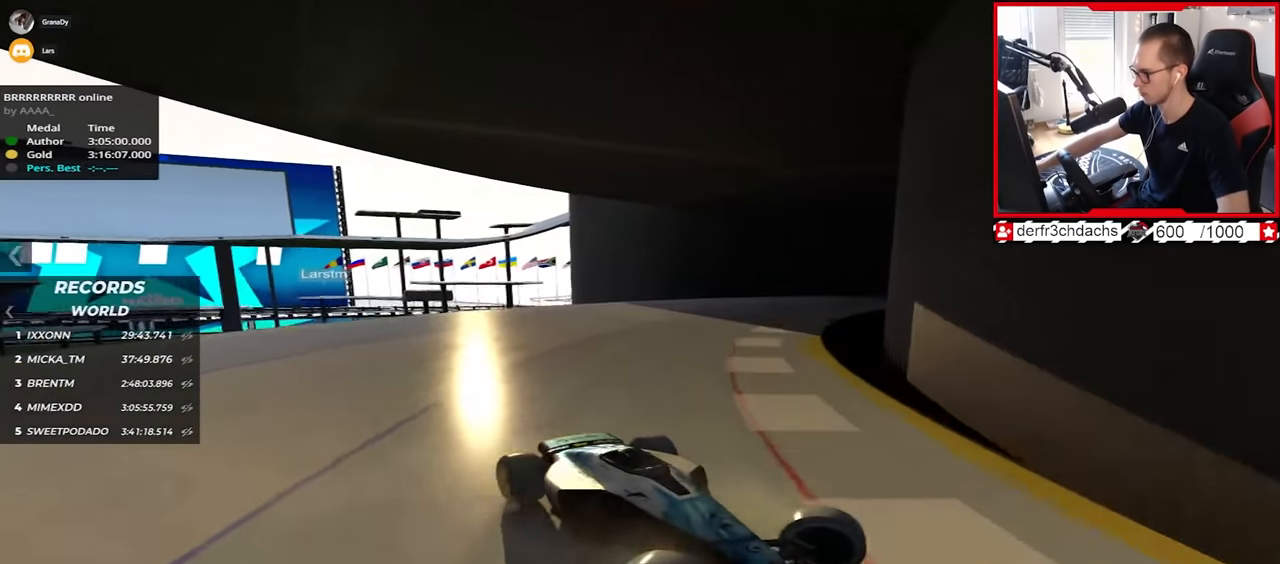
{"keys": ["left", "up"], "events": [[433, "down", "down"], [467, "down", "up"]]}
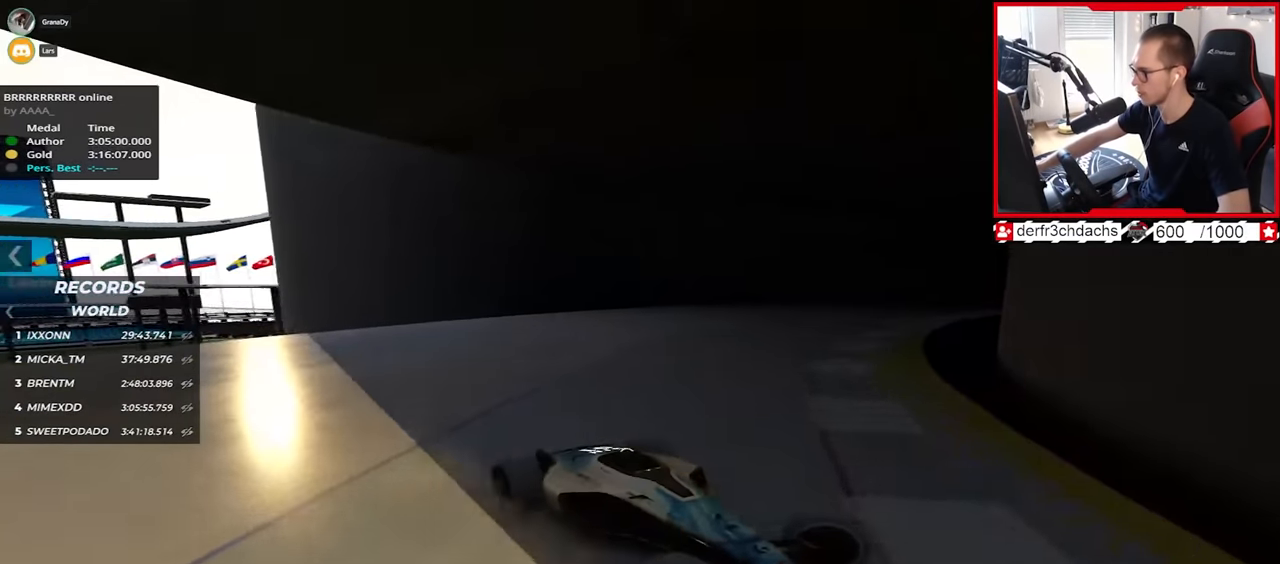
{"keys": ["left", "up"], "events": [[300, "down", "down"], [383, "down", "up"]]}
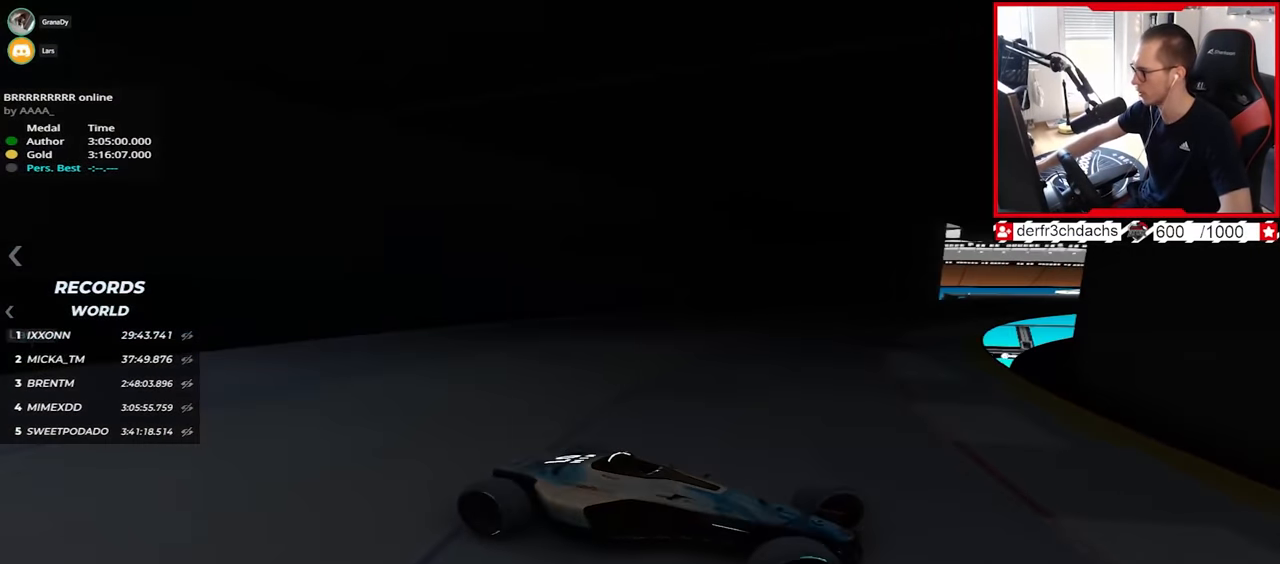
{"keys": ["left", "up"], "events": [[467, "down", "down"], [483, "down", "up"]]}
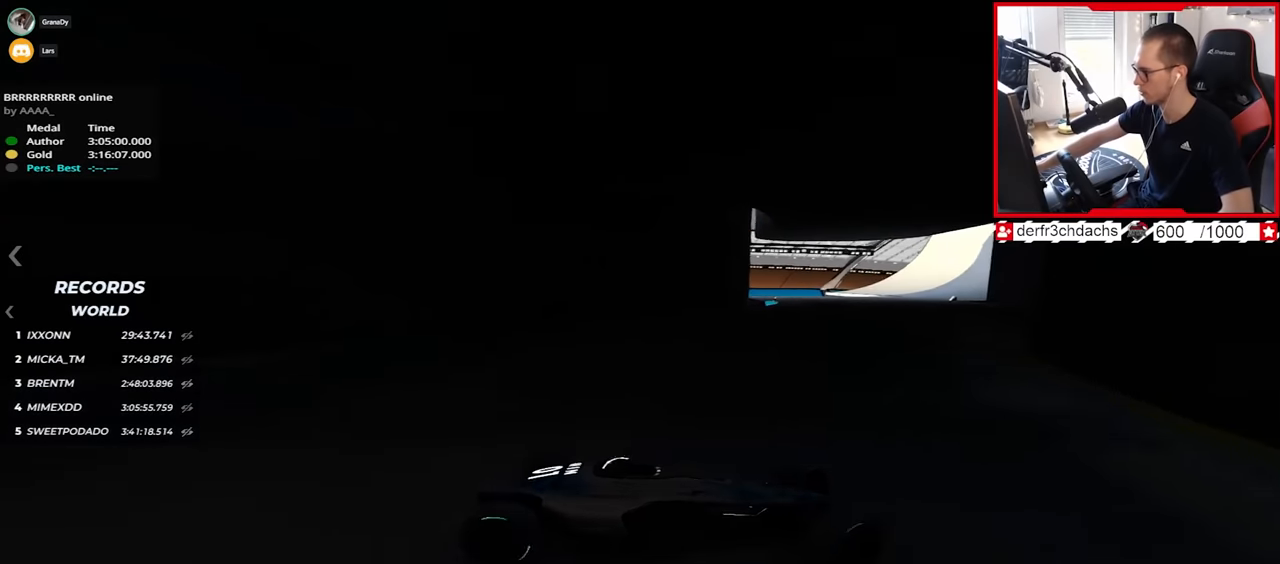
{"keys": ["left", "up"], "events": []}
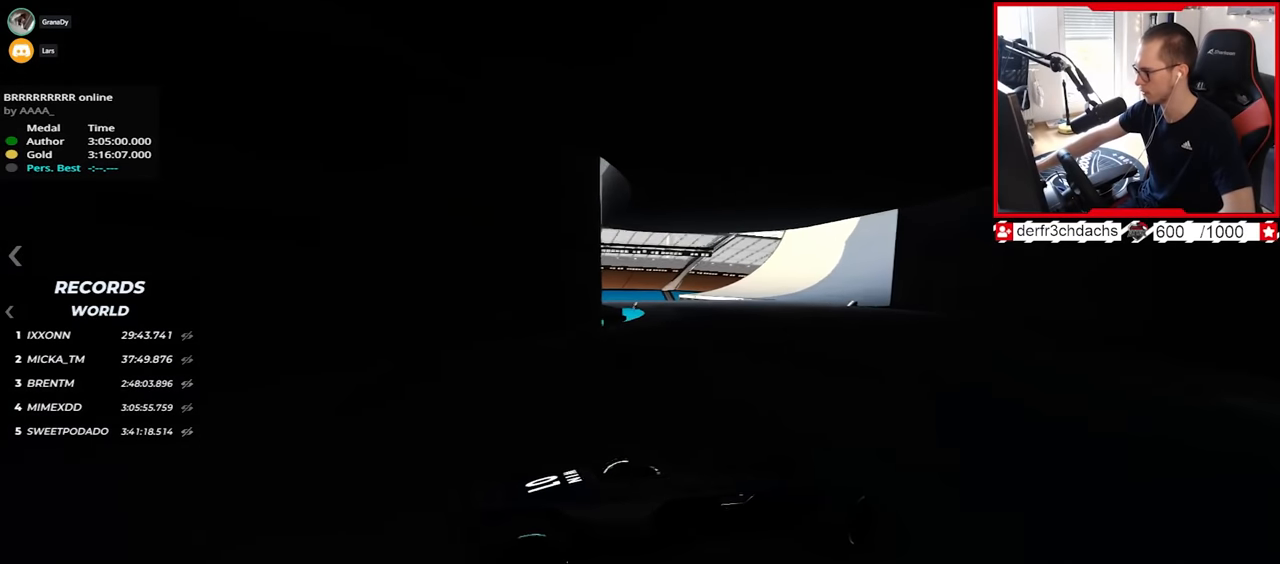
{"keys": ["left", "up"], "events": []}
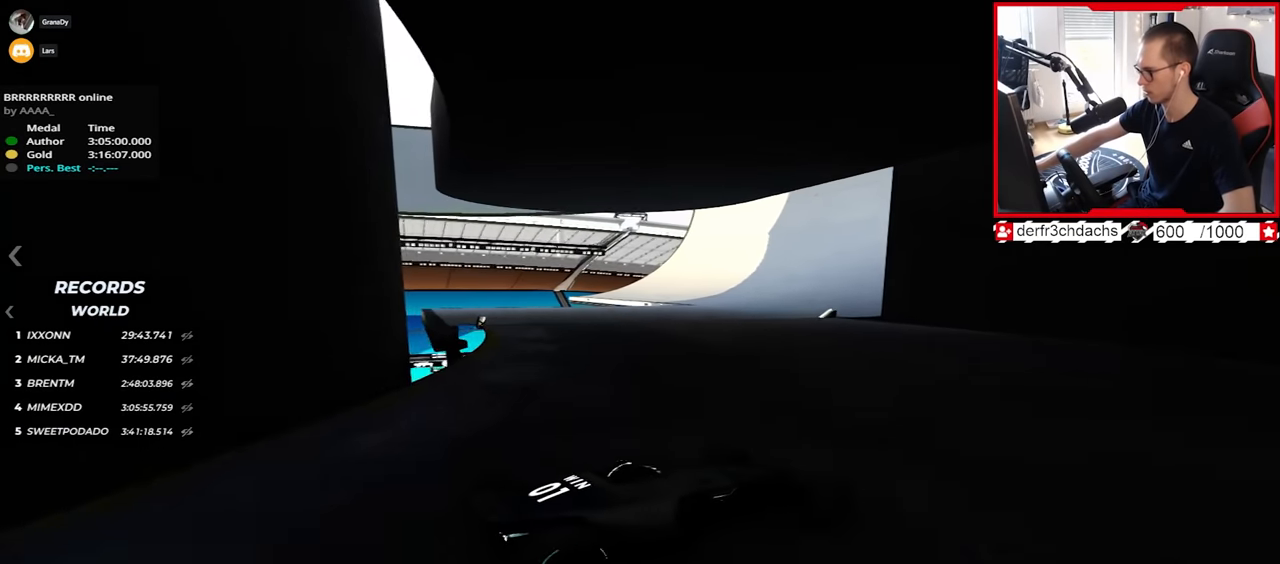
{"keys": ["left", "up"], "events": [[83, "left", "up"], [417, "left", "down"]]}
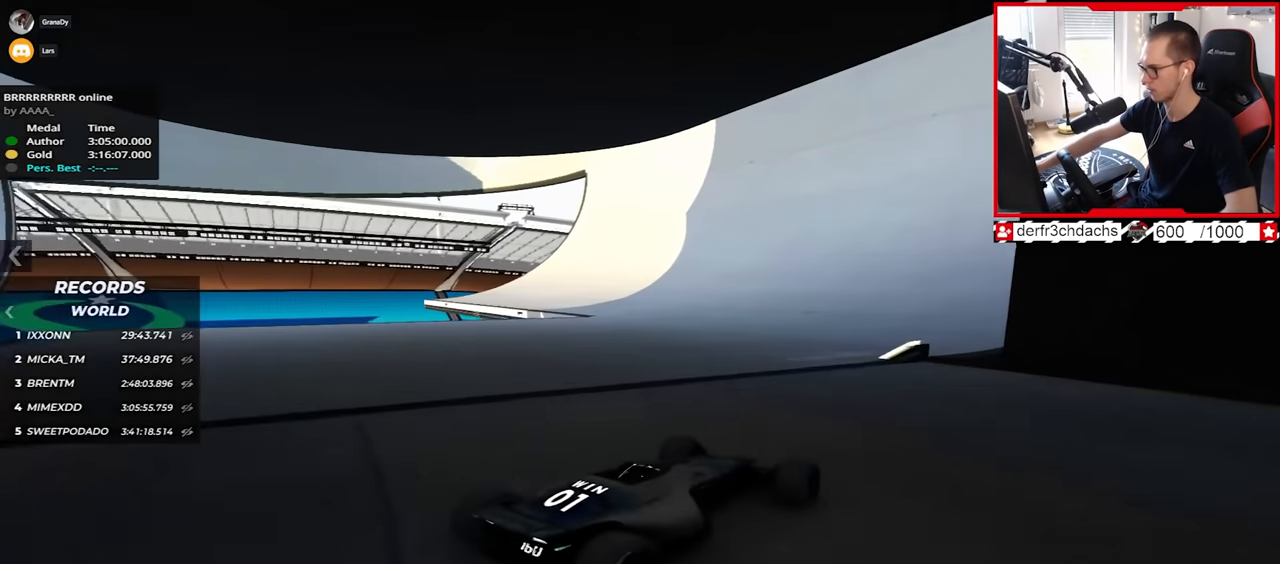
{"keys": ["up"], "events": [[83, "left", "up"]]}
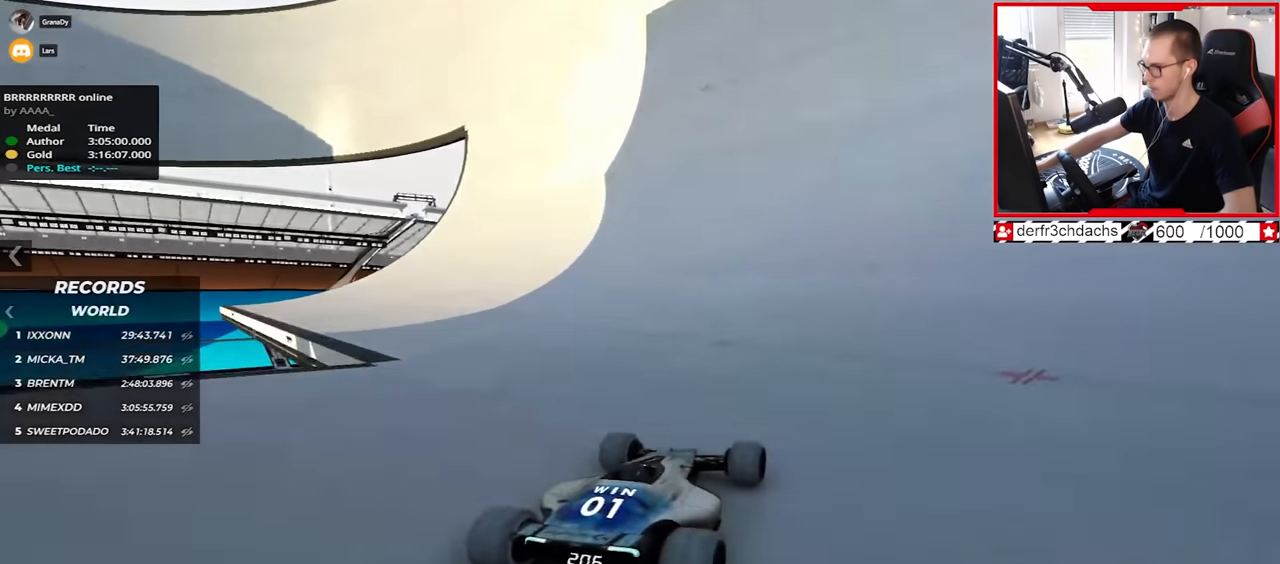
{"keys": ["up"], "events": [[367, "right", "down"], [450, "right", "up"]]}
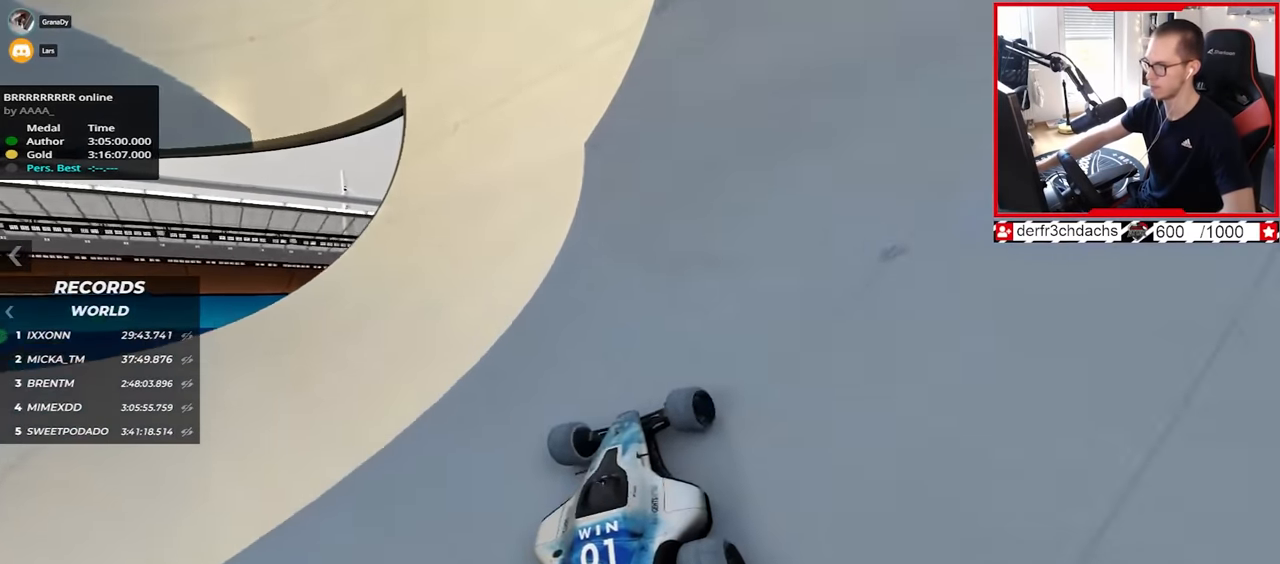
{"keys": ["right", "up"], "events": [[100, "right", "down"]]}
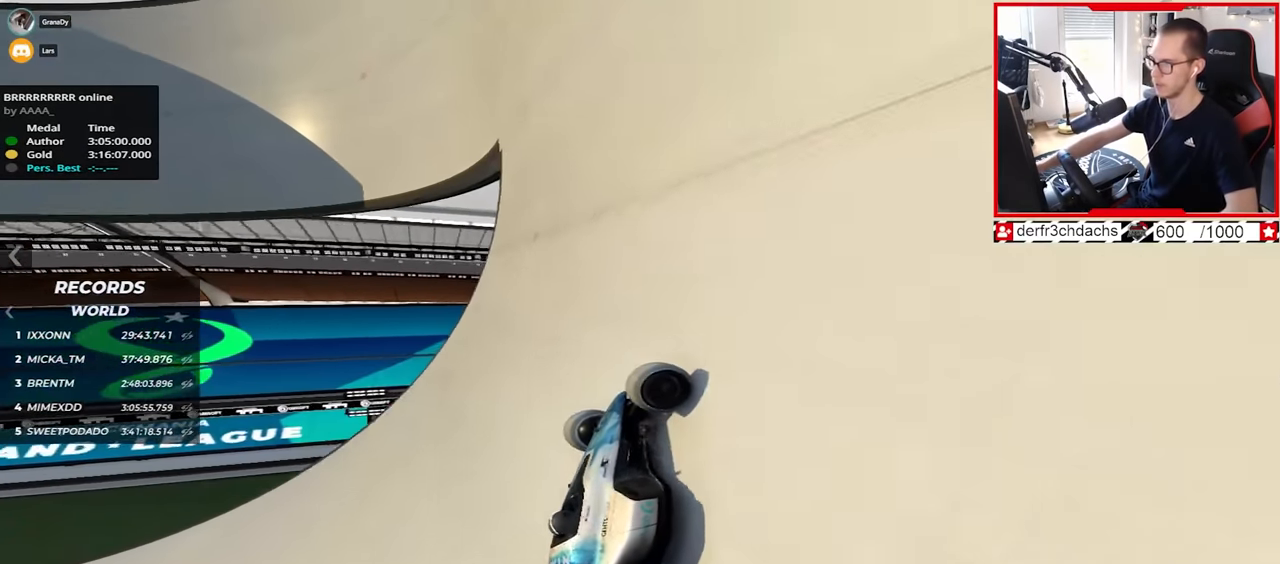
{"keys": ["left", "up"], "events": [[117, "right", "up"], [467, "left", "down"]]}
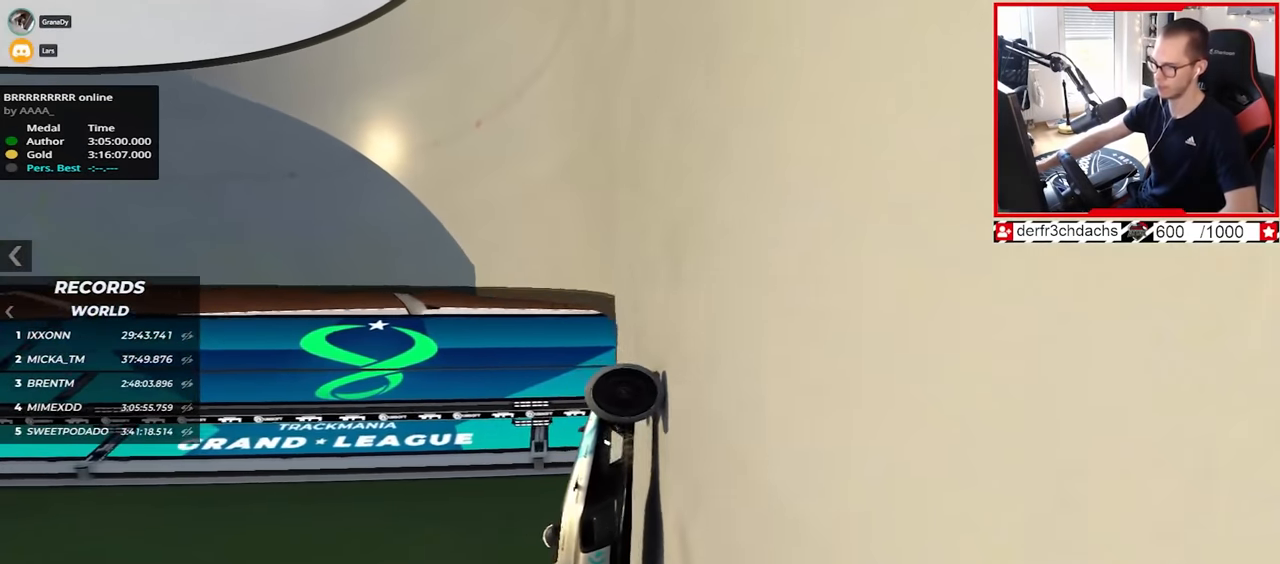
{"keys": ["left", "up"], "events": []}
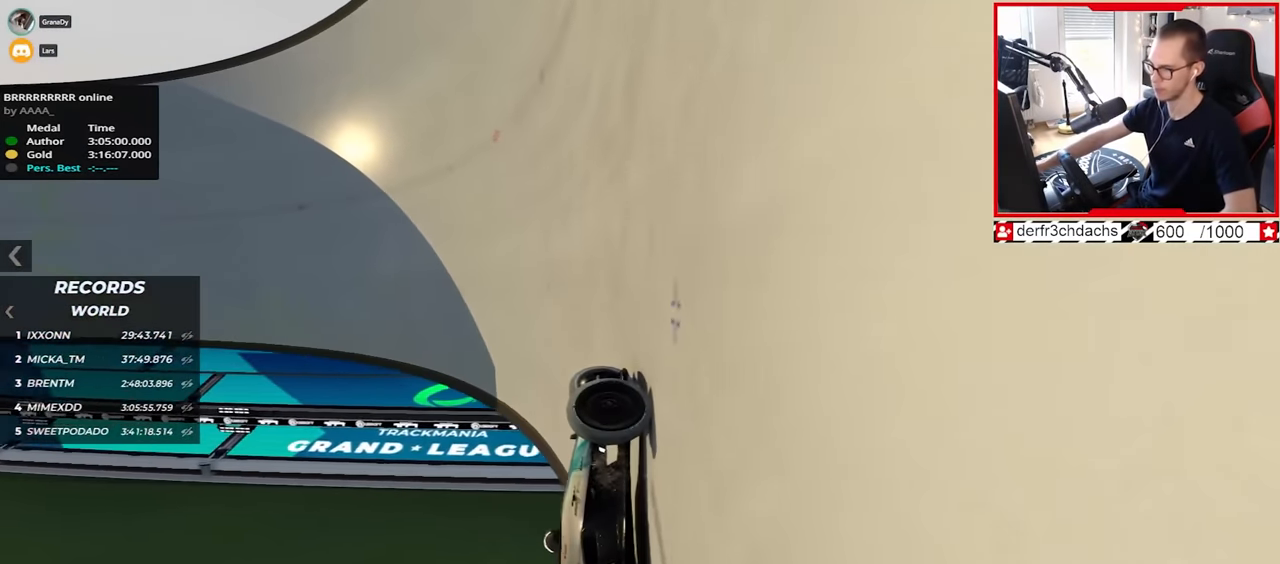
{"keys": ["left", "up"], "events": []}
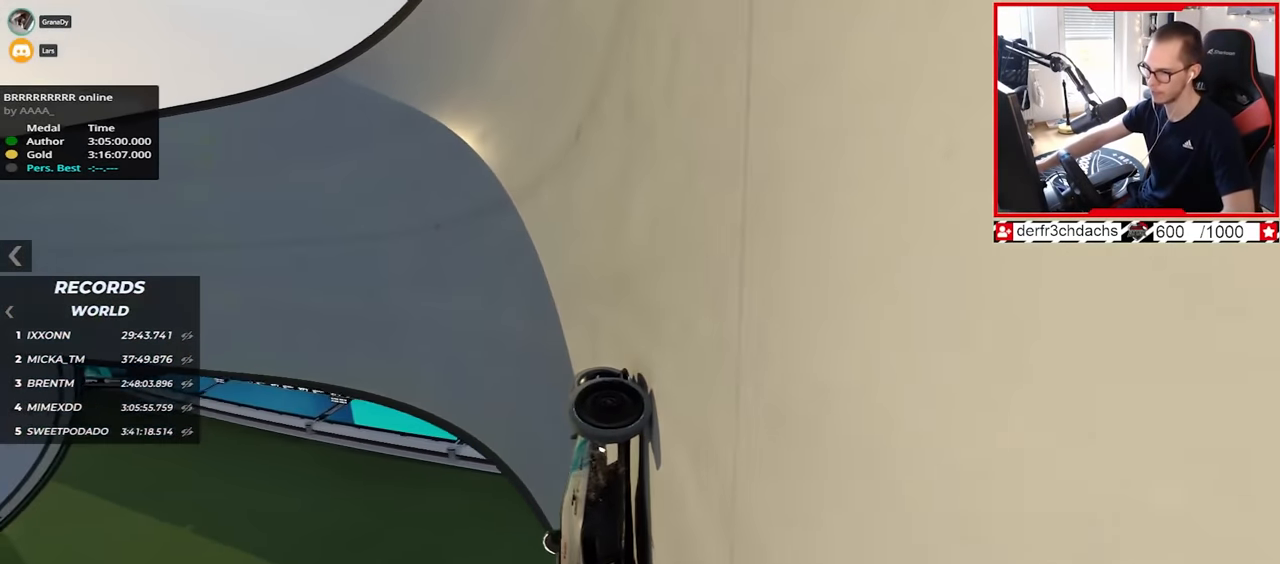
{"keys": ["left", "up"], "events": []}
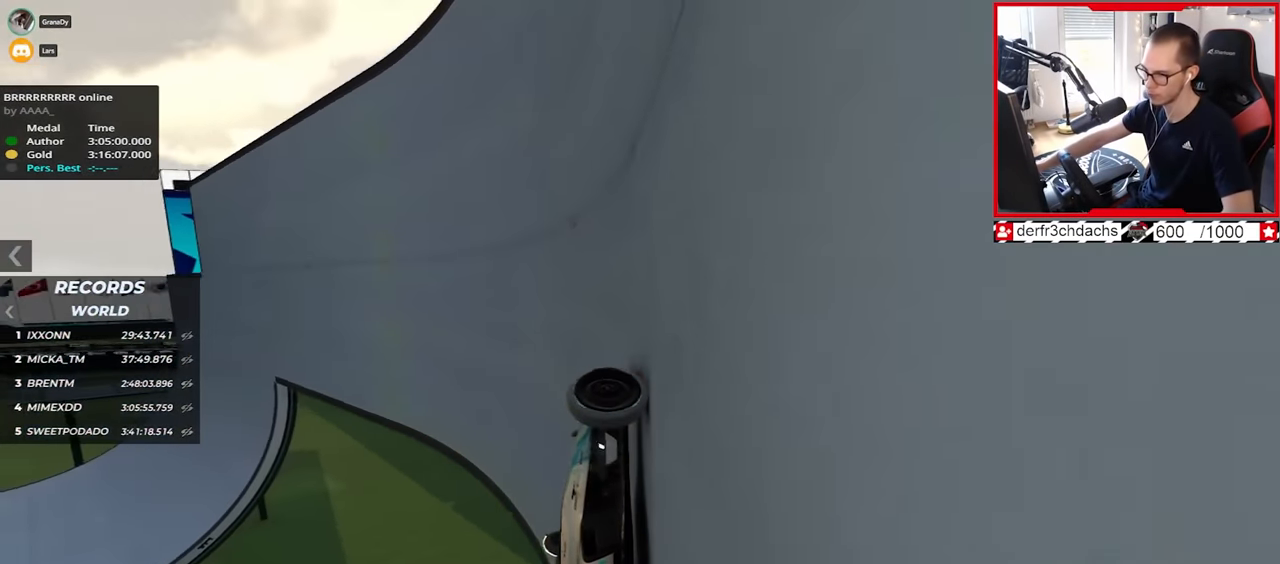
{"keys": ["left", "up"], "events": [[283, "up", "up"], [383, "up", "down"]]}
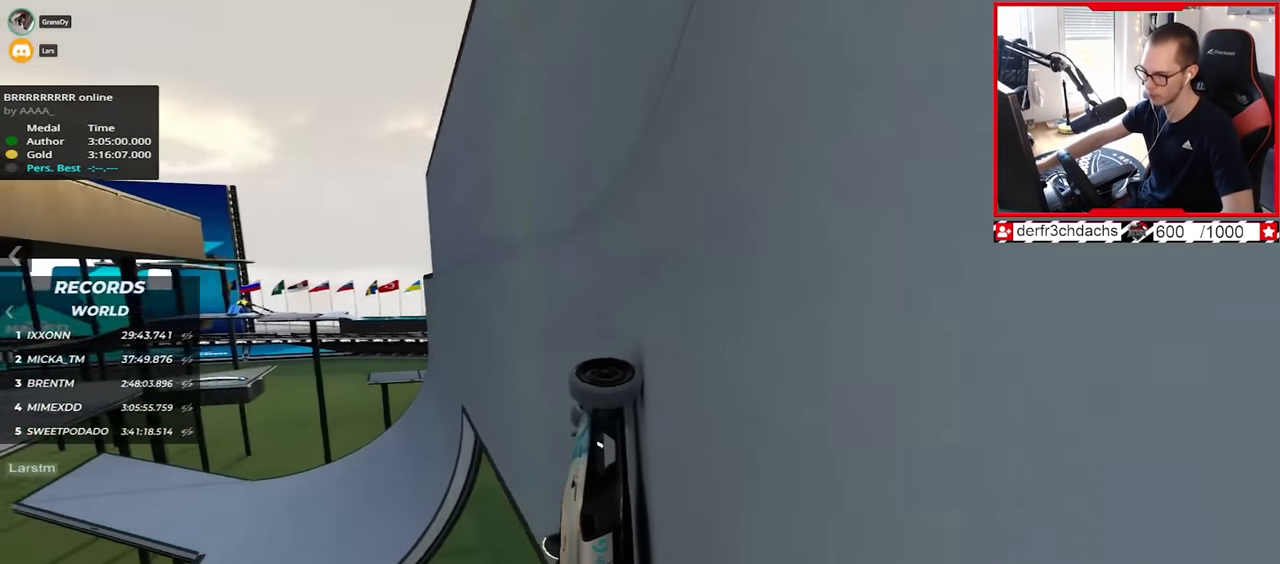
{"keys": ["left", "up"], "events": [[283, "up", "up"], [333, "up", "down"]]}